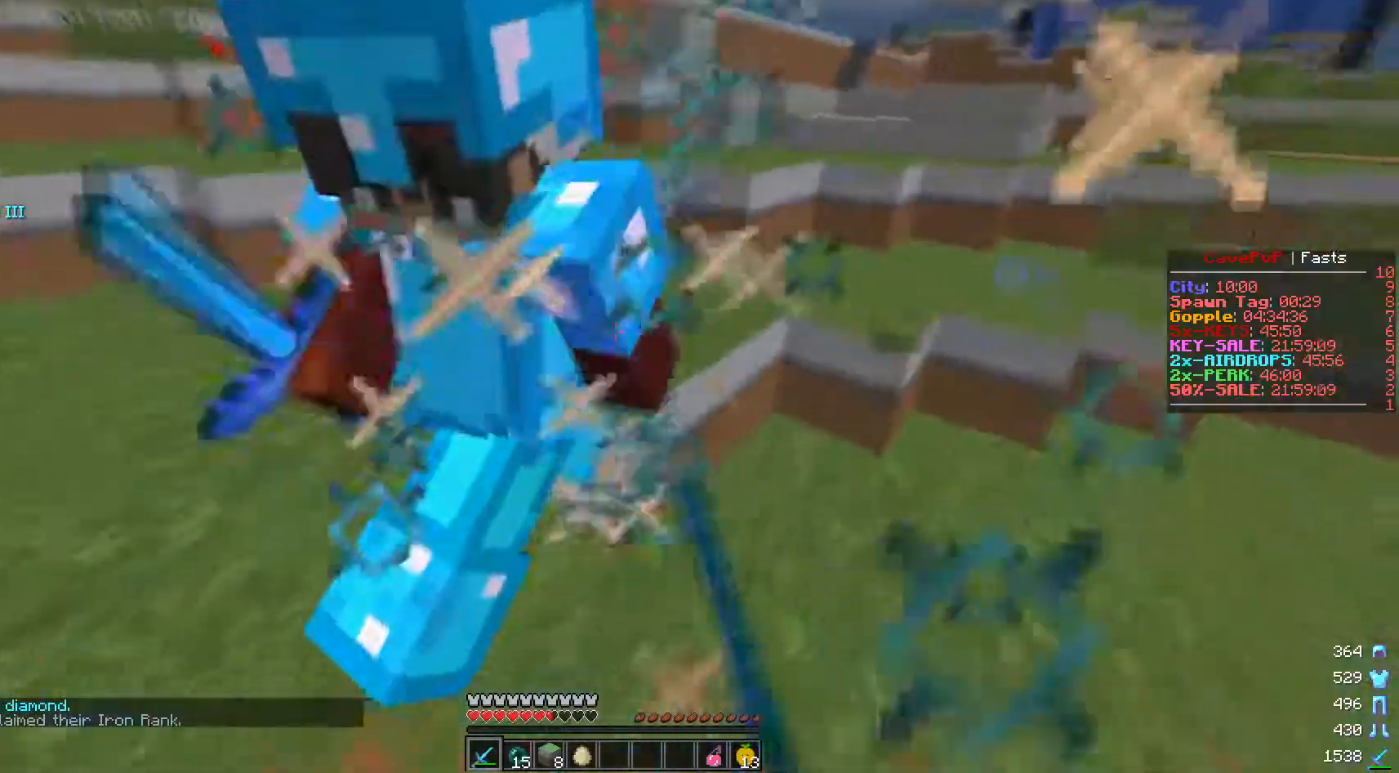
Gameplay with keyboard and mouse; each line is a JSON object with the keys and mouse buttons held at the frame after it. "events" lists presses ("down") and releases ("up") of "a", "d", "s", "w", "mouse_left" and "mouse_right" between this image and that frame as [ms after this image, input, new state], when the widget could be followed in between. "mouse_left", "mouse_right" = the "left", "right" buttons of the "mouse" list. No other keys are recorded. Fast repeated clicks can show as one long hold. Mouse movement is not recorded.
{"keys": ["d"], "mouse": ["left"], "events": [[250, "w", "up"], [434, "d", "down"], [500, "a", "up"]]}
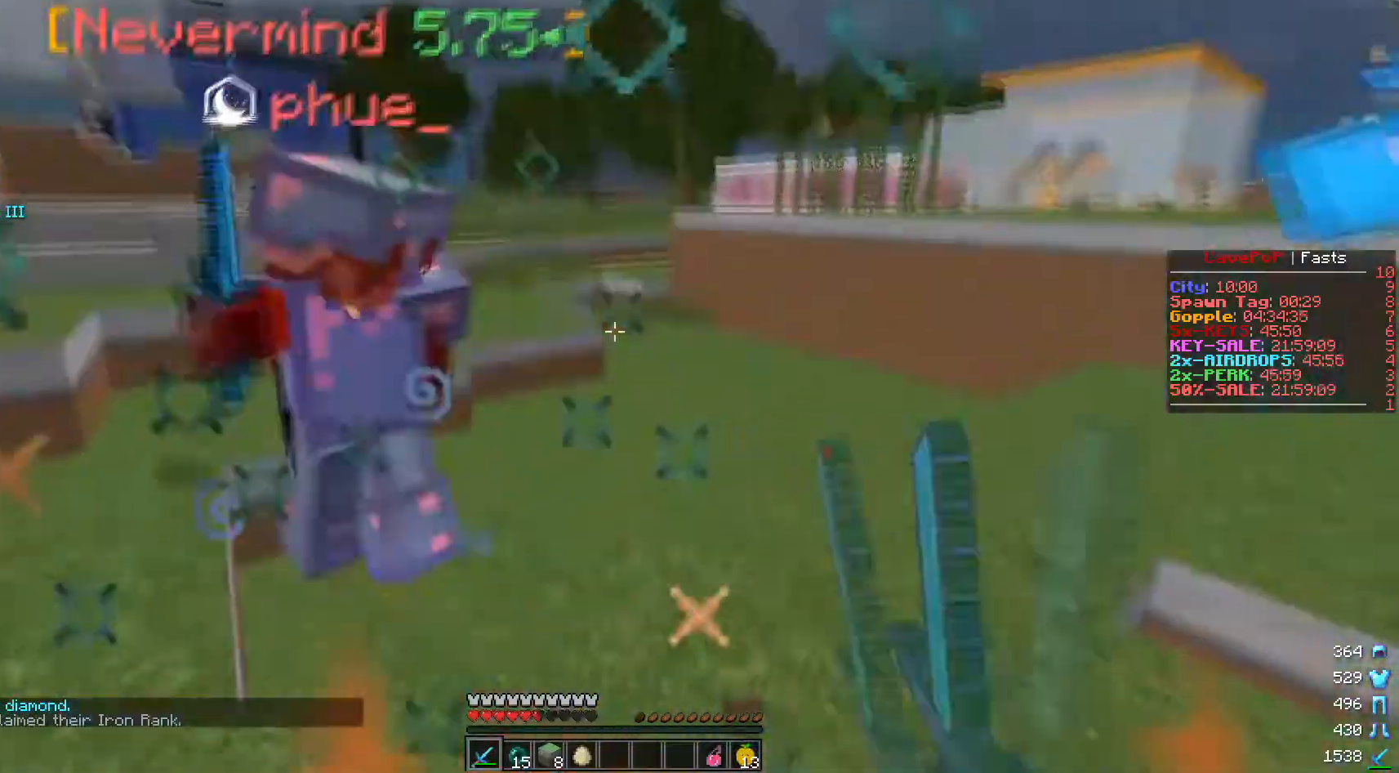
{"keys": ["a", "d", "w"], "mouse": ["left"], "events": [[34, "w", "down"], [484, "a", "down"]]}
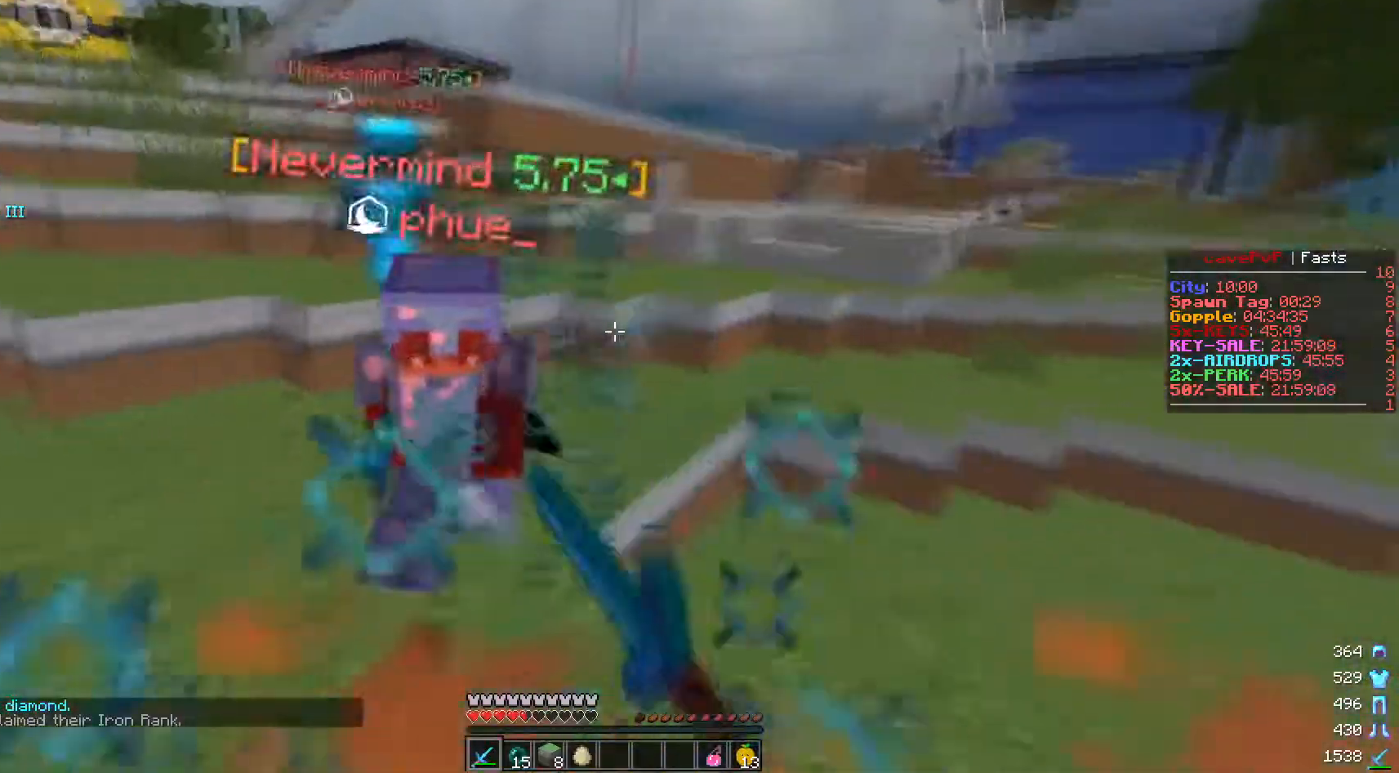
{"keys": ["w"], "mouse": [], "events": [[33, "d", "up"], [200, "d", "down"], [217, "a", "up"], [367, "d", "up"], [400, "mouse_left", "up"]]}
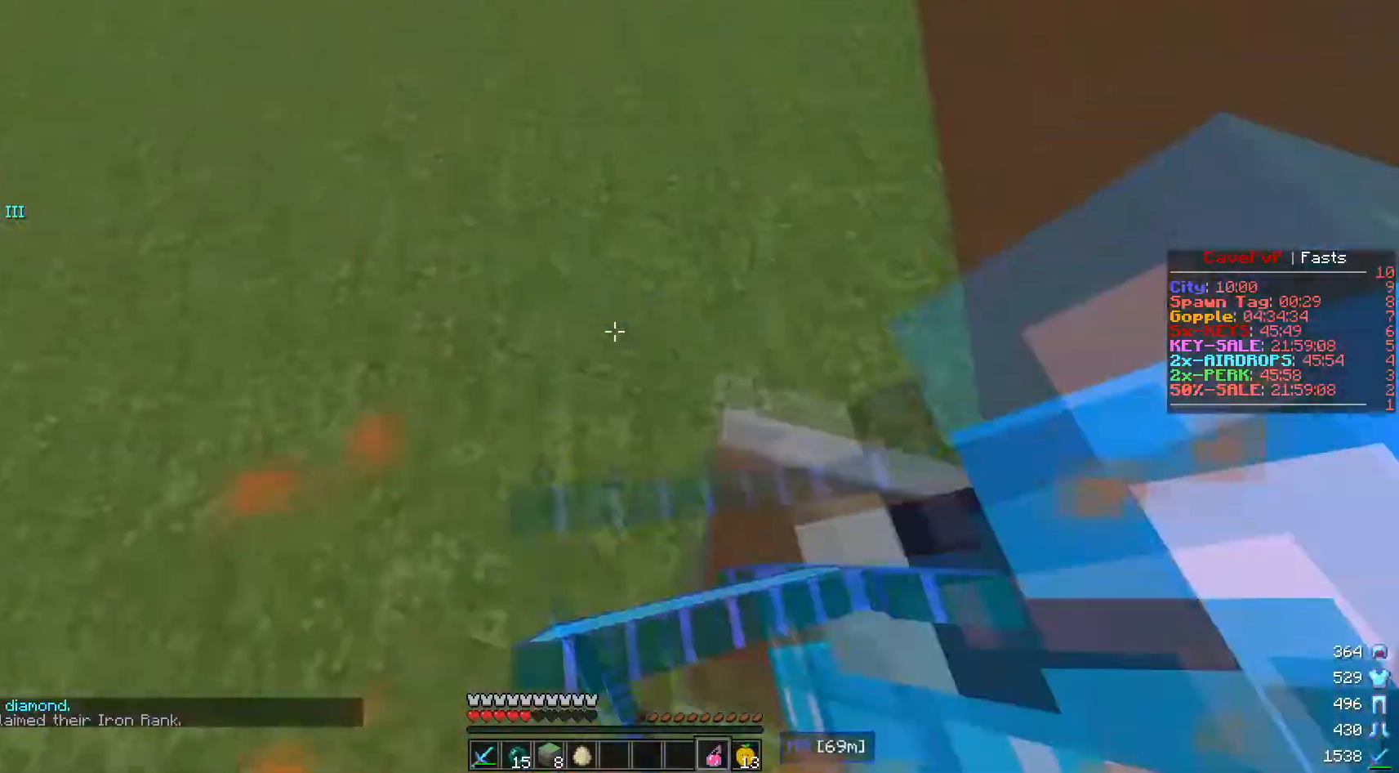
{"keys": ["a", "w"], "mouse": [], "events": [[51, "mouse_left", "down"], [101, "mouse_right", "down"], [217, "mouse_left", "up"], [217, "mouse_right", "up"], [484, "a", "down"]]}
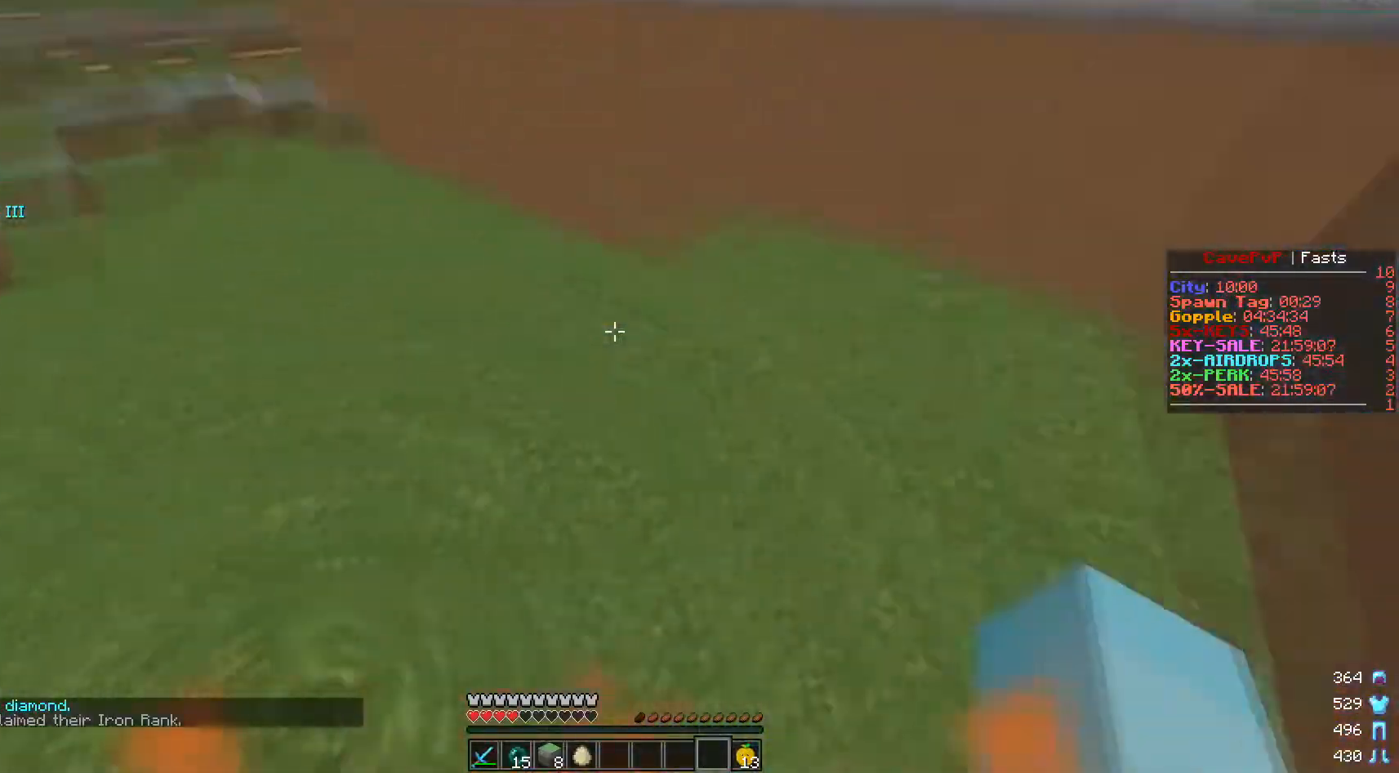
{"keys": ["a"], "mouse": [], "events": [[367, "w", "up"]]}
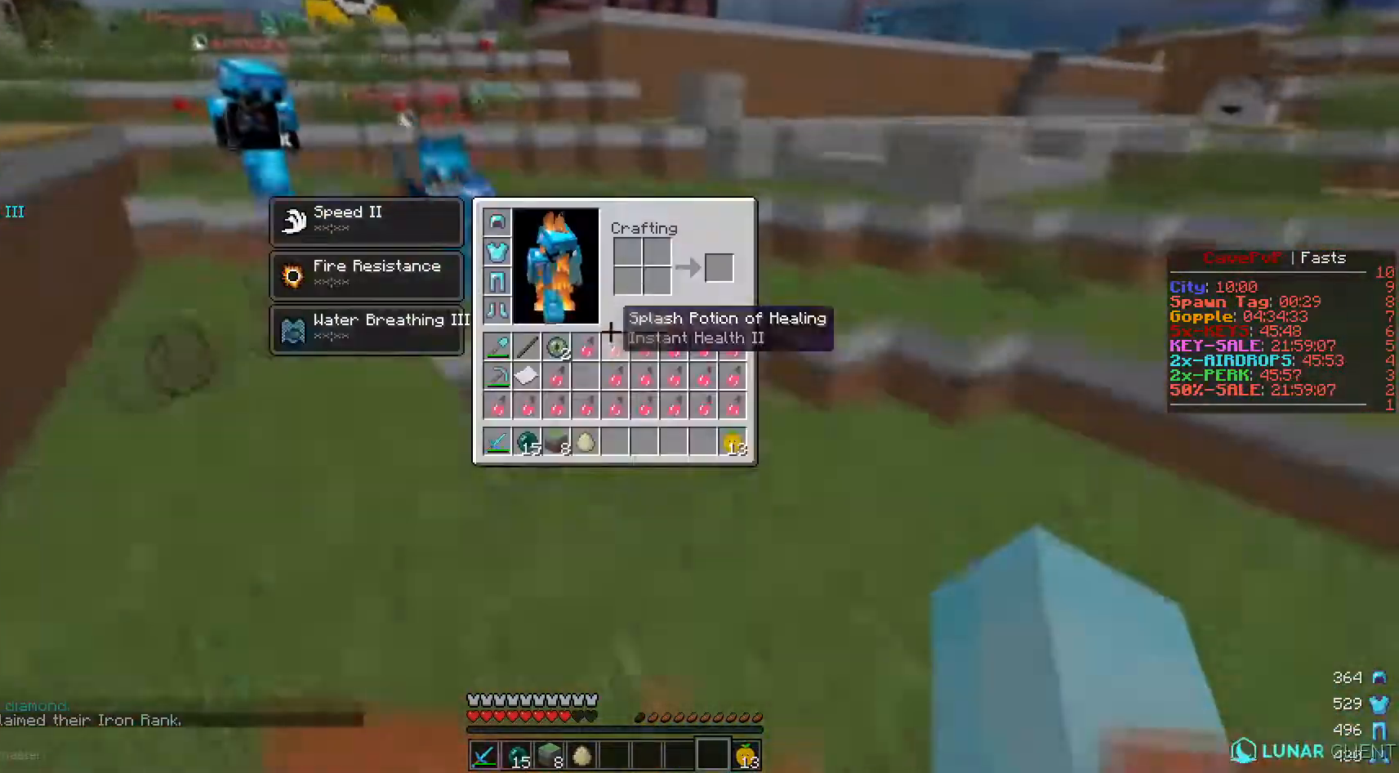
{"keys": [], "mouse": [], "events": [[17, "a", "up"]]}
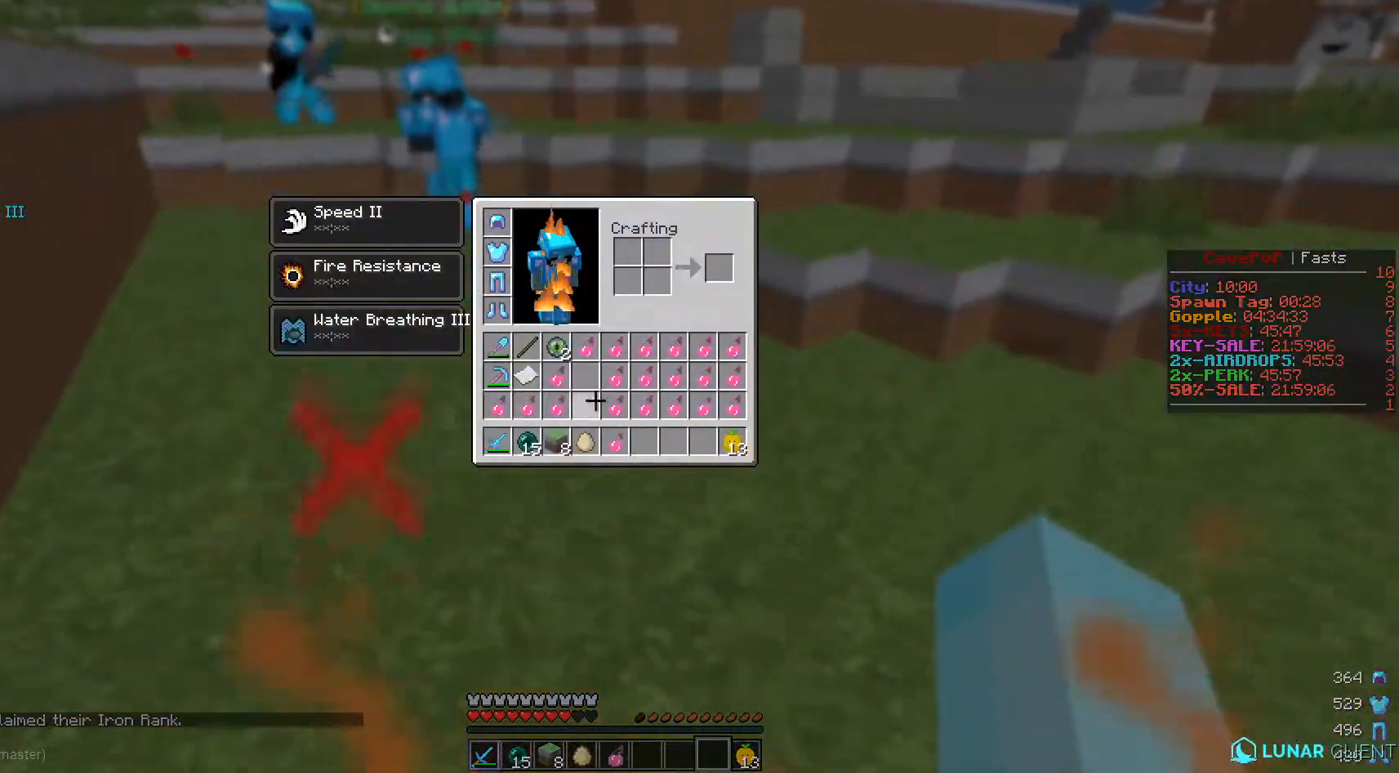
{"keys": [], "mouse": [], "events": [[167, "mouse_left", "down"], [250, "mouse_left", "up"]]}
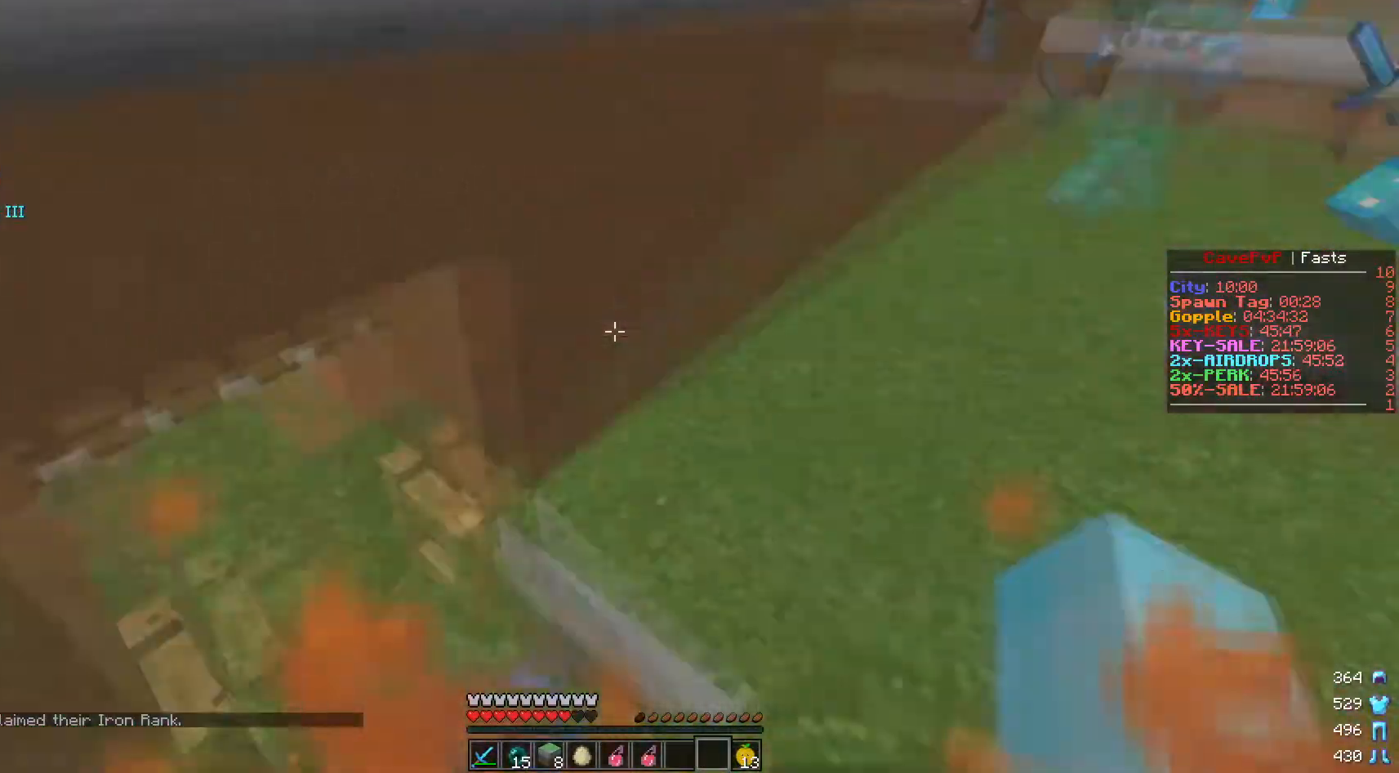
{"keys": [], "mouse": [], "events": []}
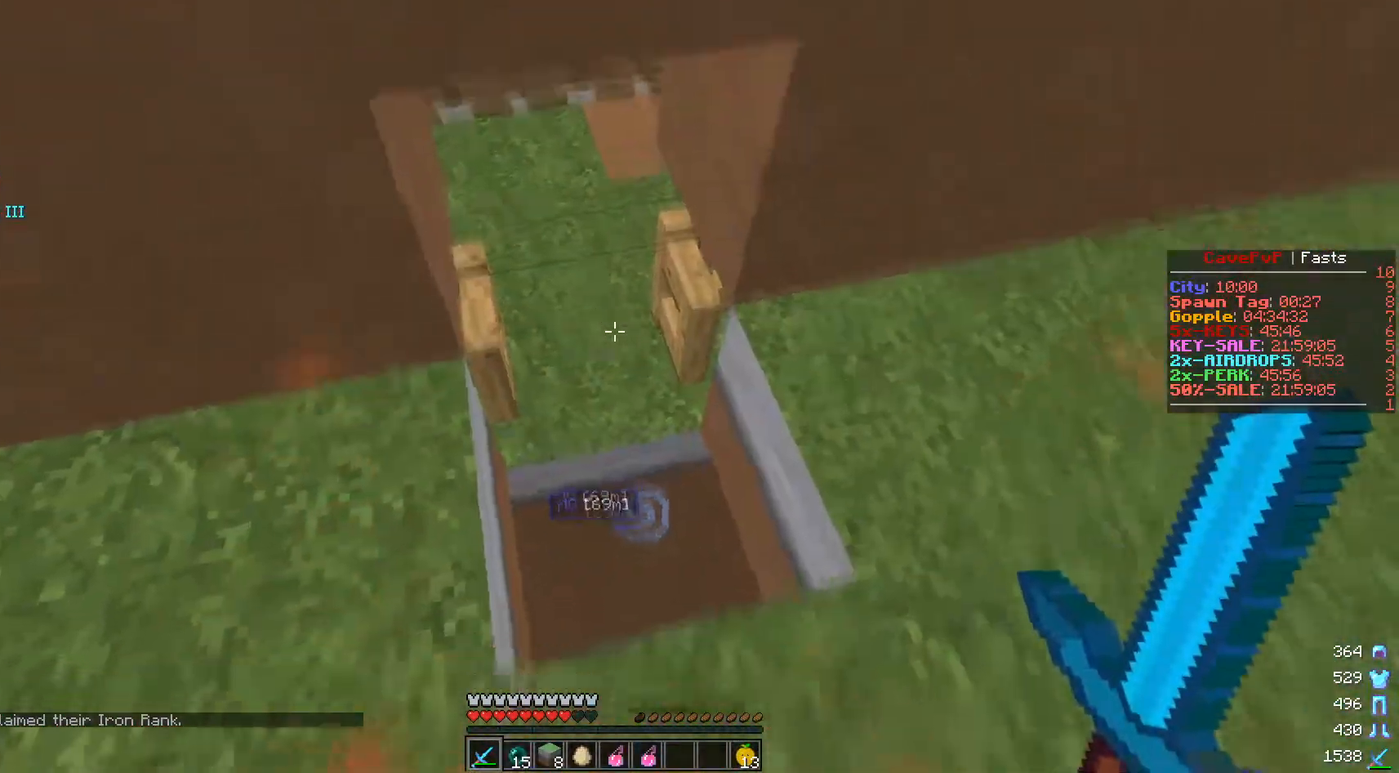
{"keys": ["a", "w"], "mouse": [], "events": [[234, "w", "down"], [367, "a", "down"]]}
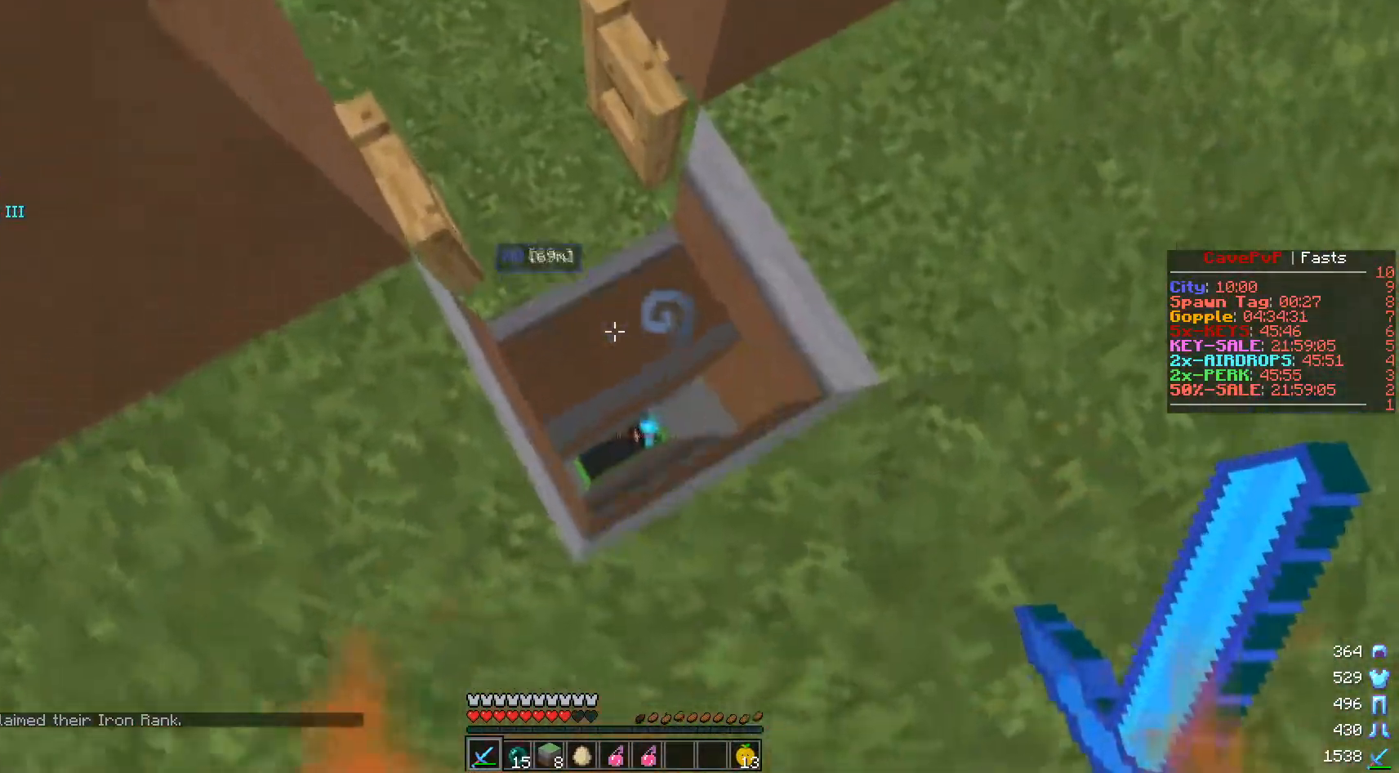
{"keys": [], "mouse": [], "events": [[151, "w", "up"], [167, "a", "up"]]}
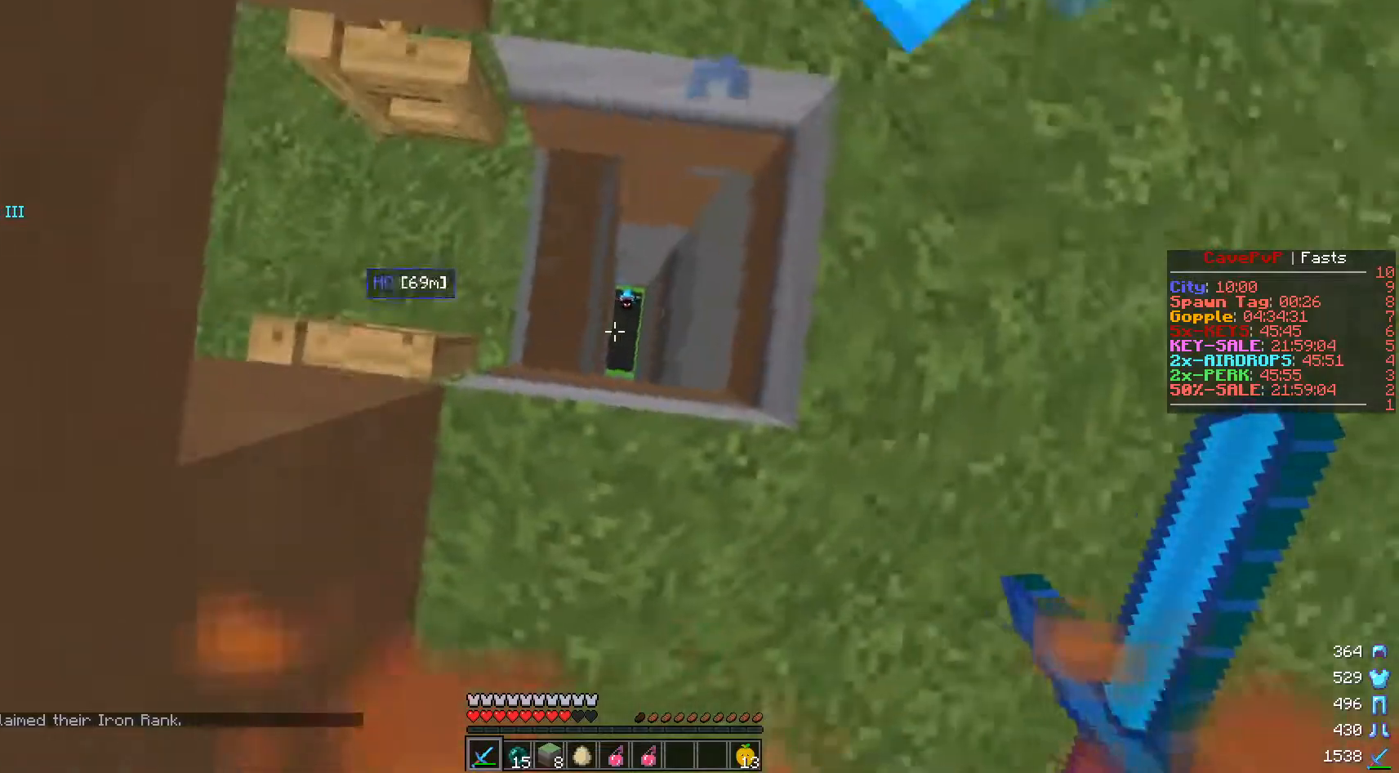
{"keys": [], "mouse": [], "events": []}
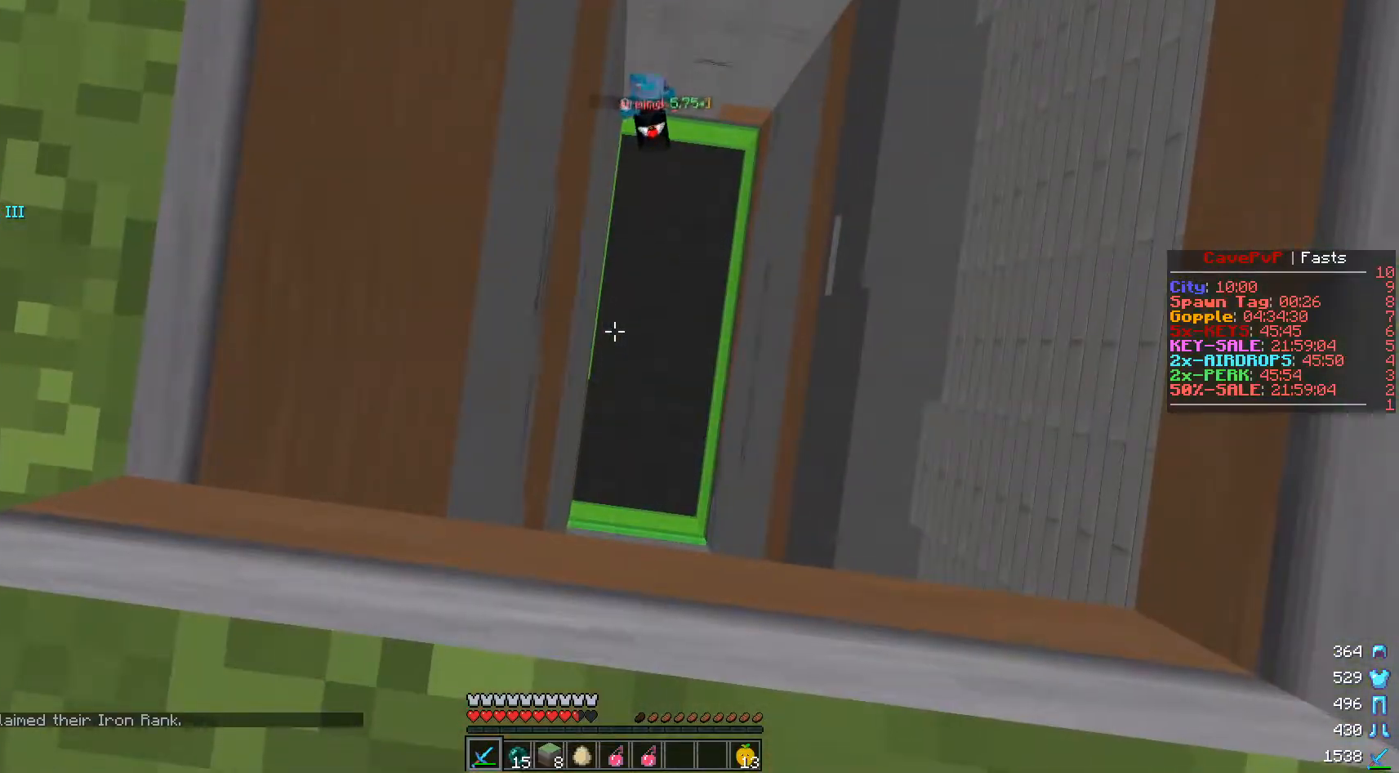
{"keys": ["d", "s"], "mouse": [], "events": [[217, "s", "down"], [351, "d", "down"]]}
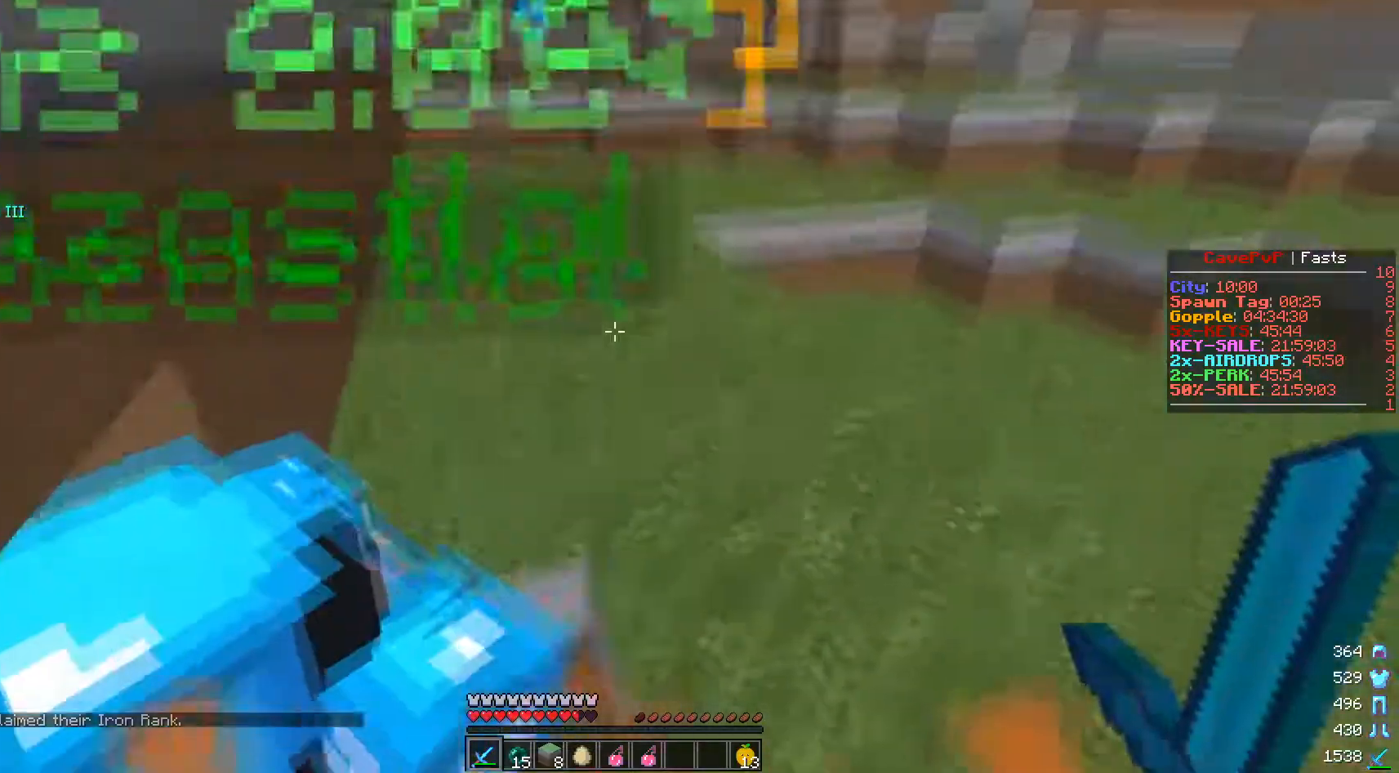
{"keys": ["a"], "mouse": [], "events": [[150, "s", "up"], [284, "d", "up"], [467, "a", "down"]]}
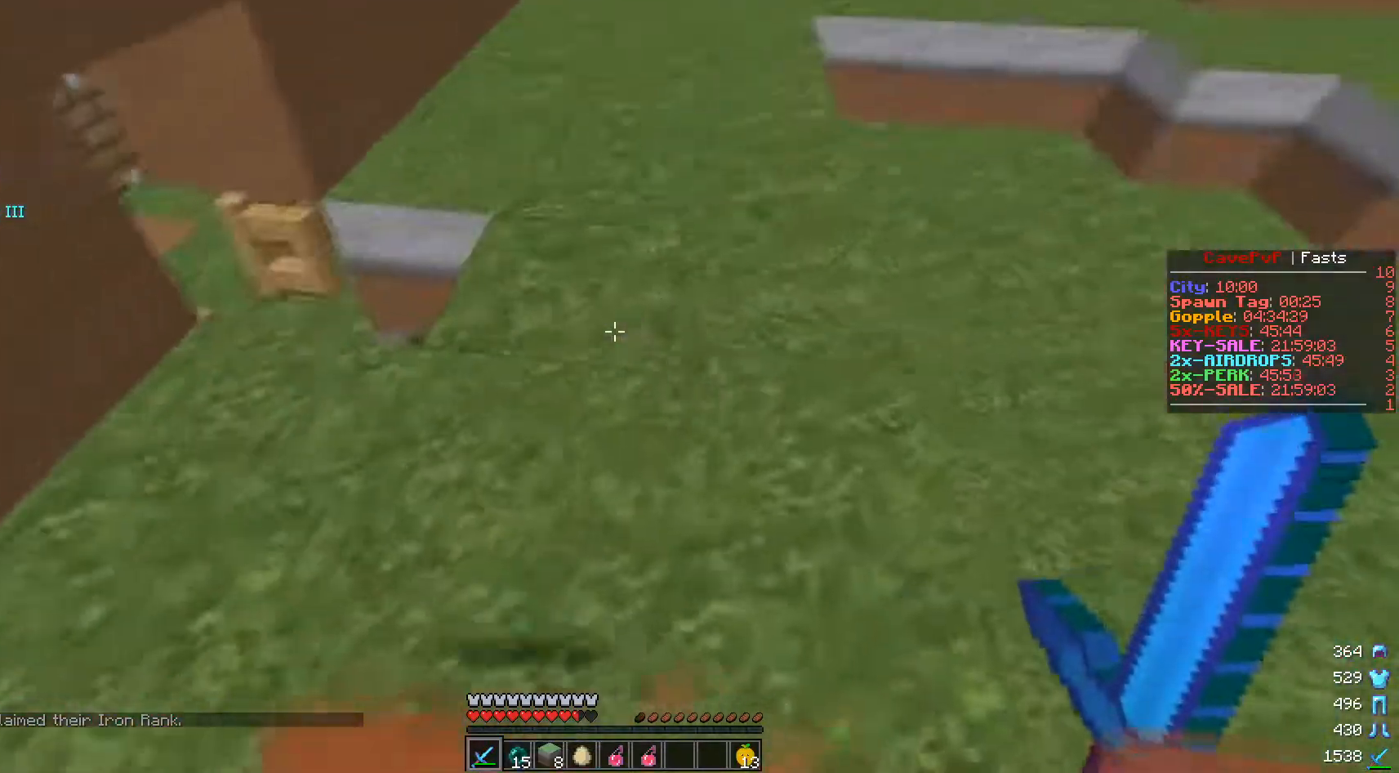
{"keys": ["w"], "mouse": [], "events": [[34, "w", "down"], [167, "a", "up"], [167, "w", "up"], [317, "w", "down"]]}
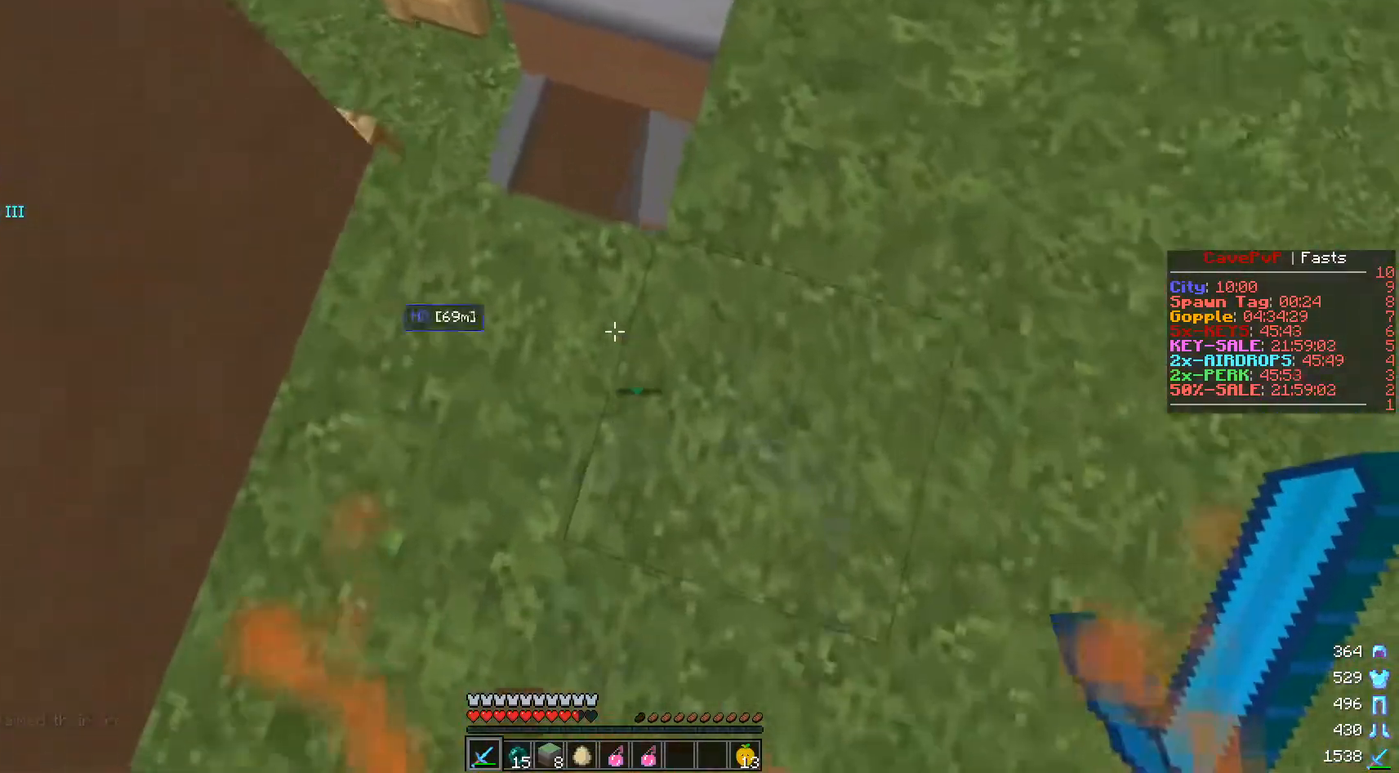
{"keys": [], "mouse": [], "events": [[100, "a", "down"], [300, "a", "up"], [334, "w", "up"]]}
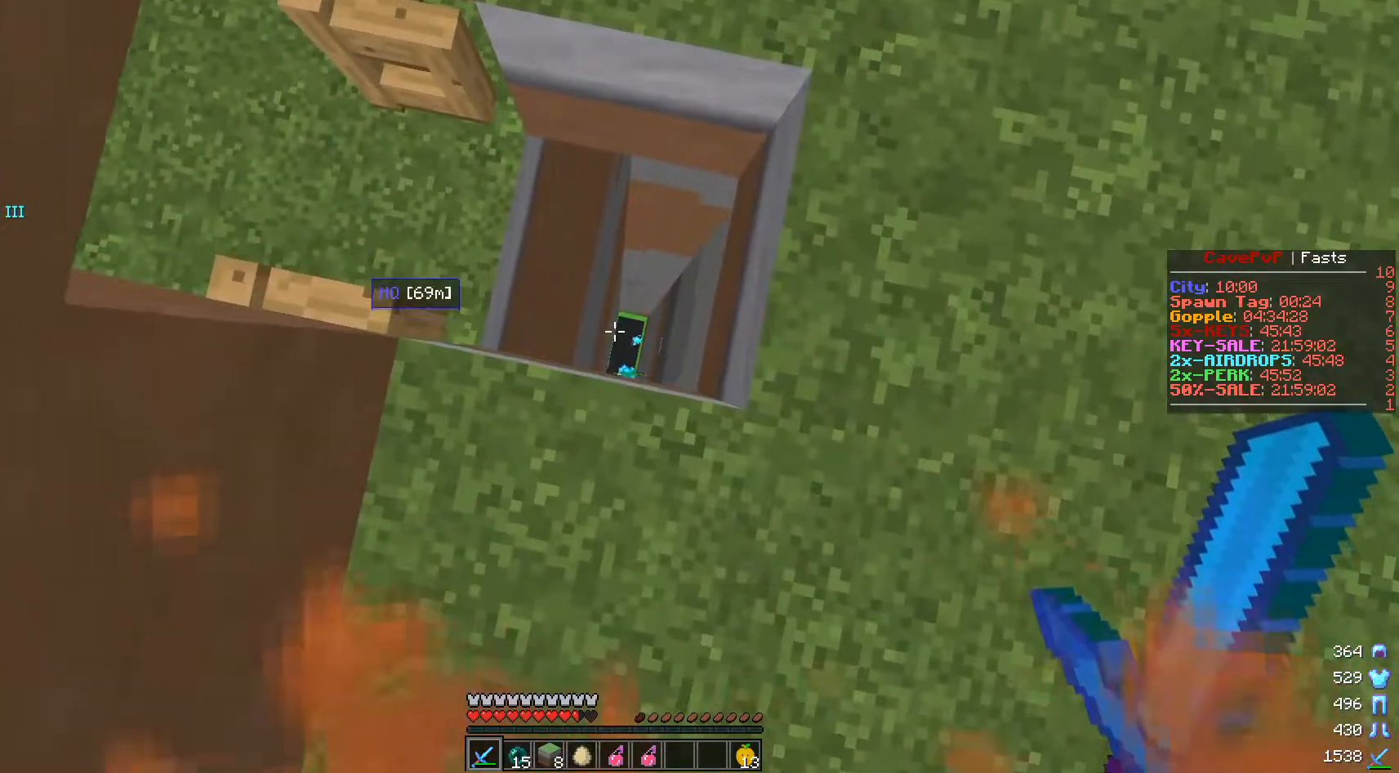
{"keys": [], "mouse": [], "events": [[267, "w", "down"], [434, "w", "up"]]}
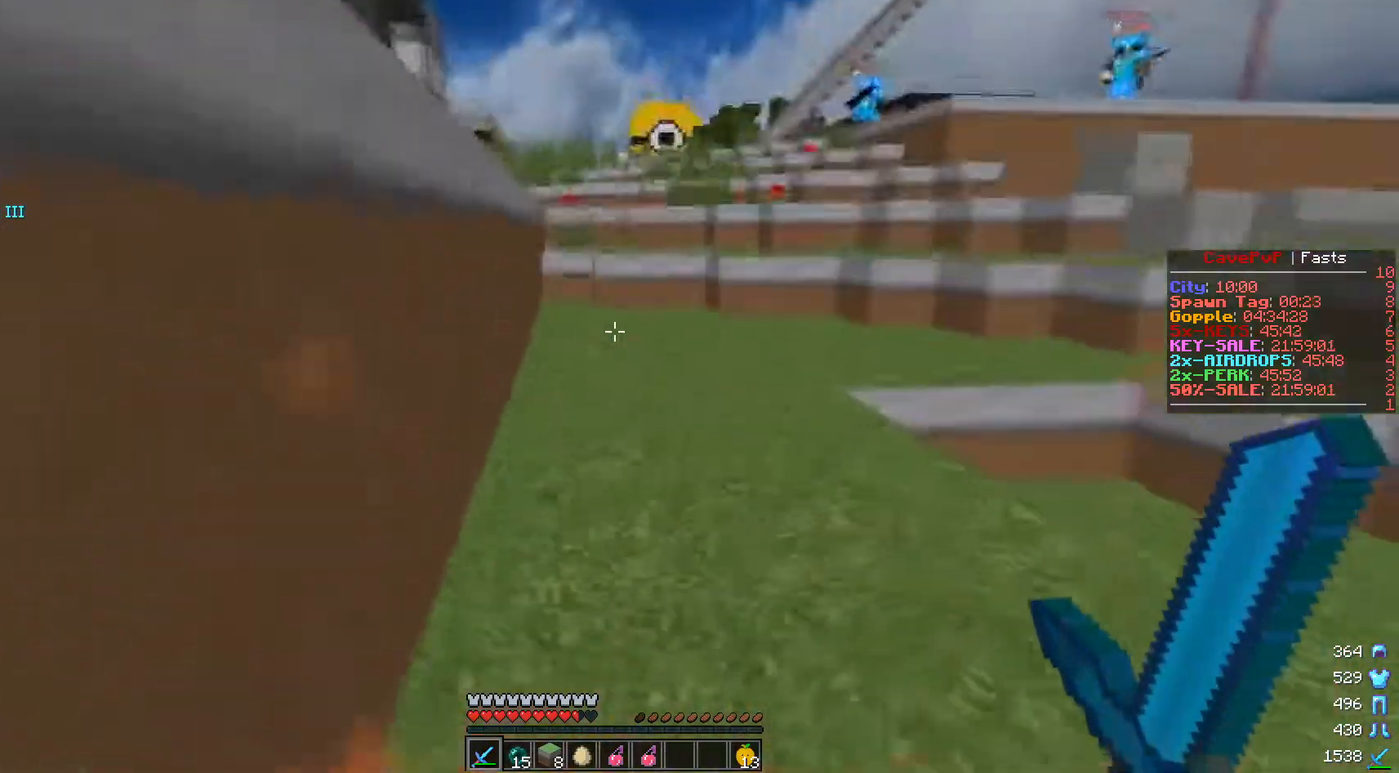
{"keys": ["s"], "mouse": [], "events": [[150, "s", "down"], [200, "mouse_right", "down"], [317, "mouse_right", "up"]]}
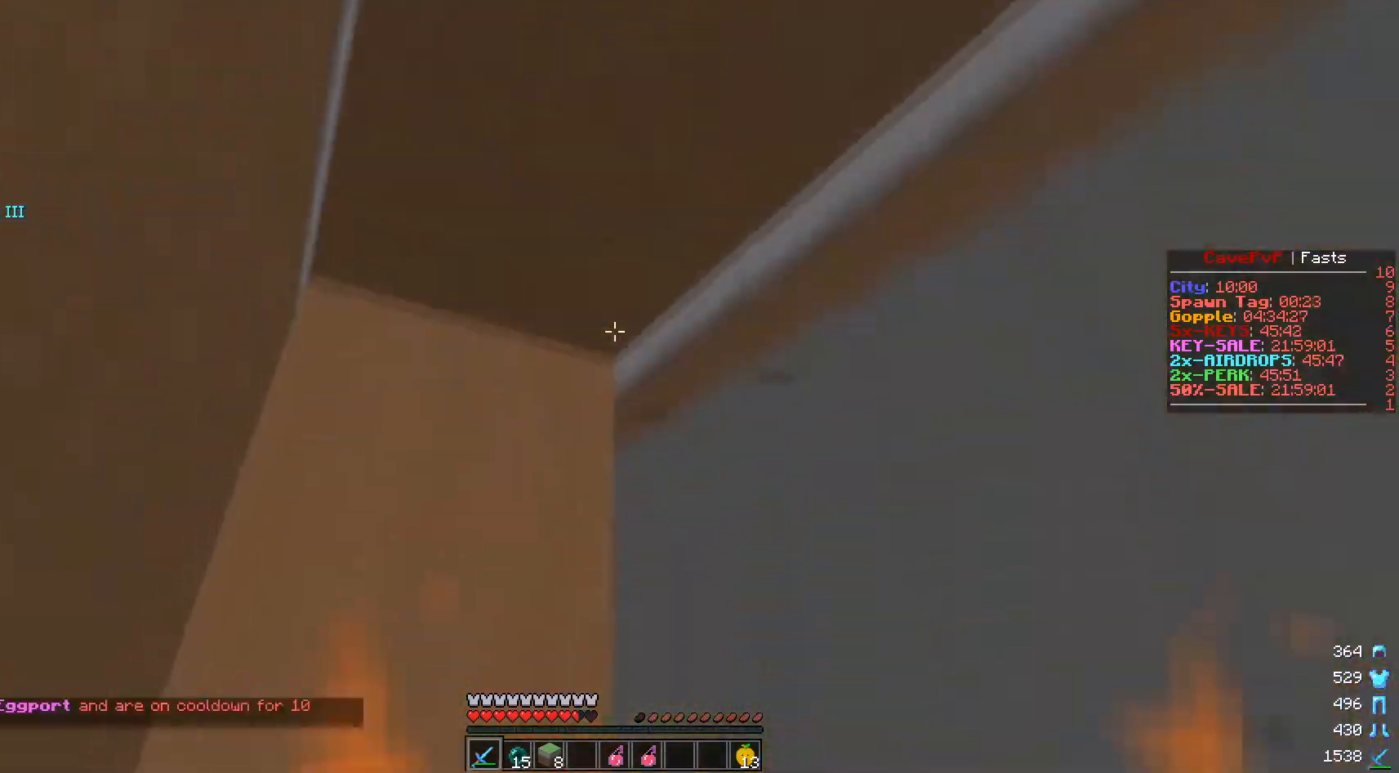
{"keys": ["w"], "mouse": [], "events": [[17, "s", "up"], [384, "w", "down"], [418, "d", "down"], [501, "d", "up"]]}
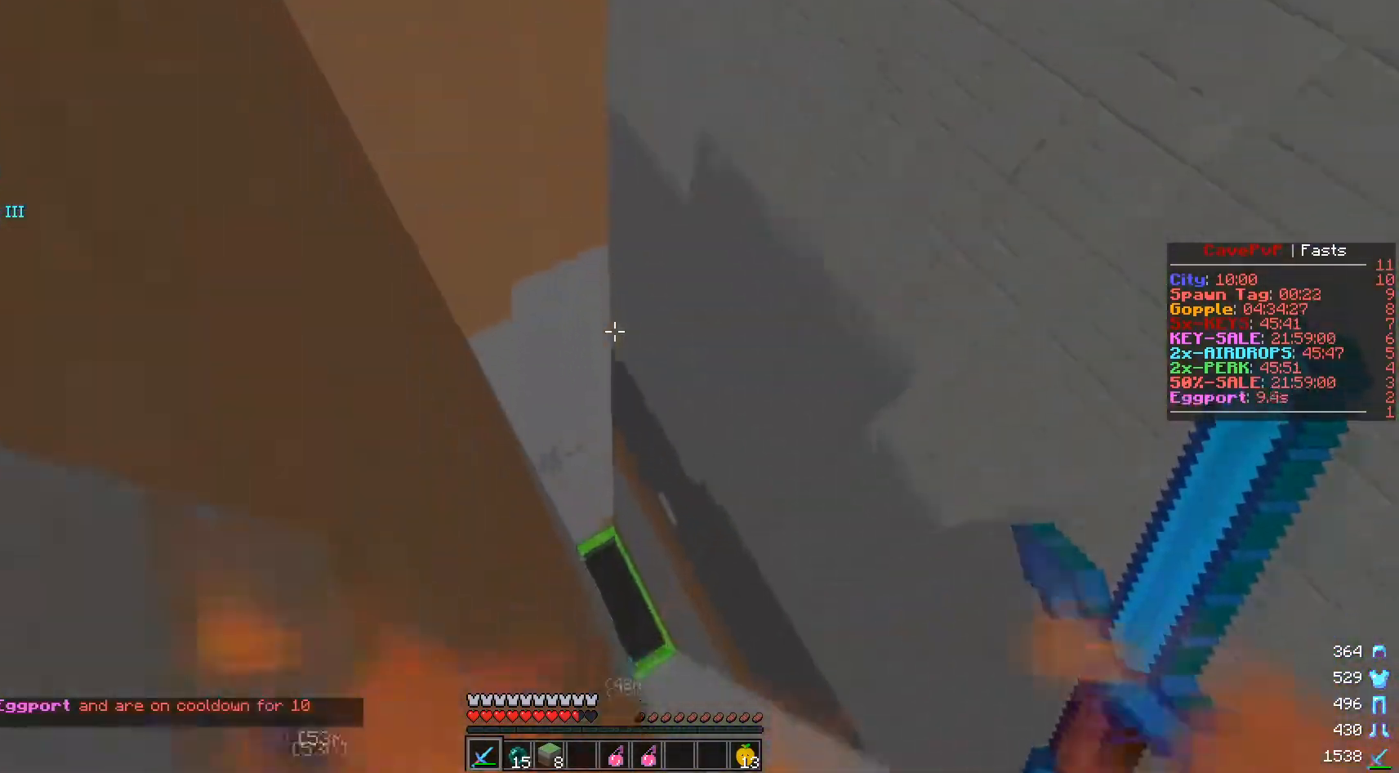
{"keys": [], "mouse": [], "events": [[334, "w", "up"]]}
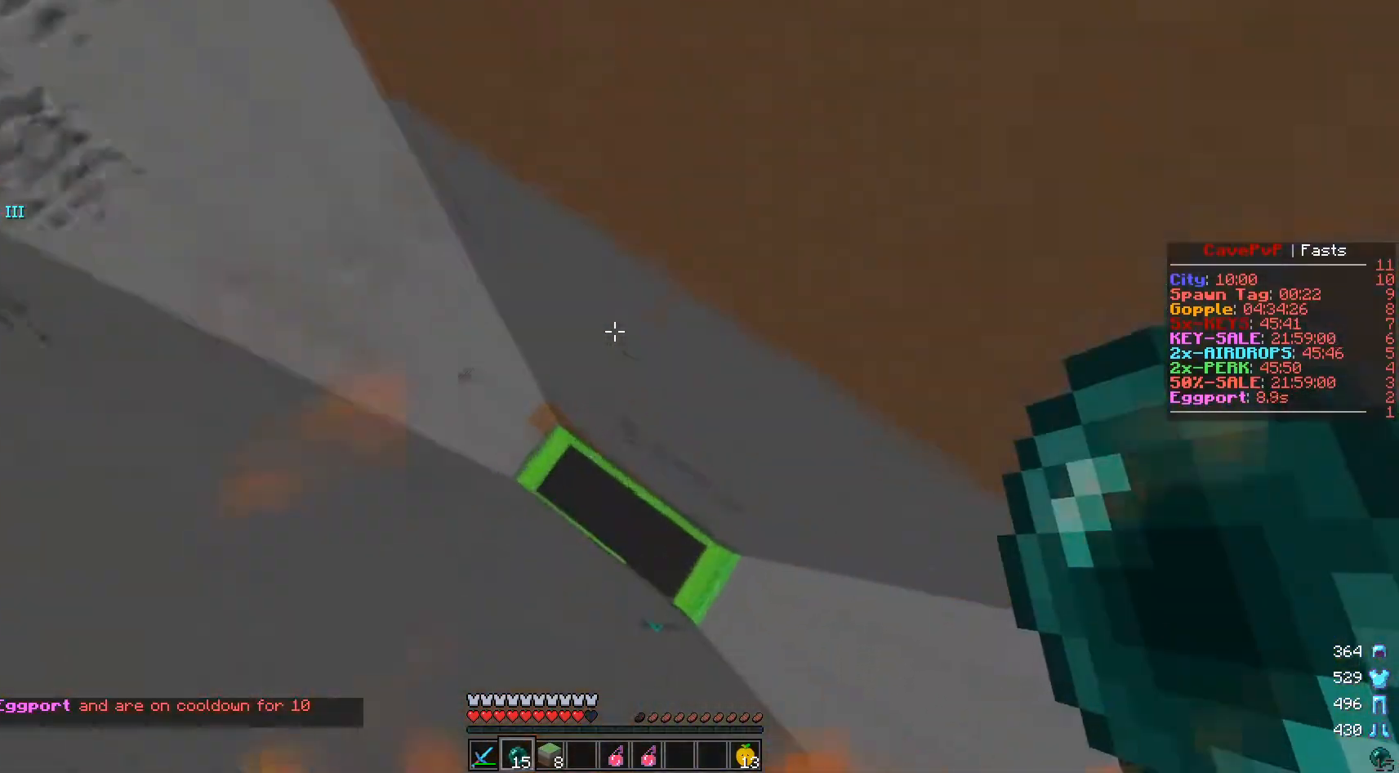
{"keys": [], "mouse": [], "events": [[184, "mouse_right", "down"], [317, "mouse_right", "up"]]}
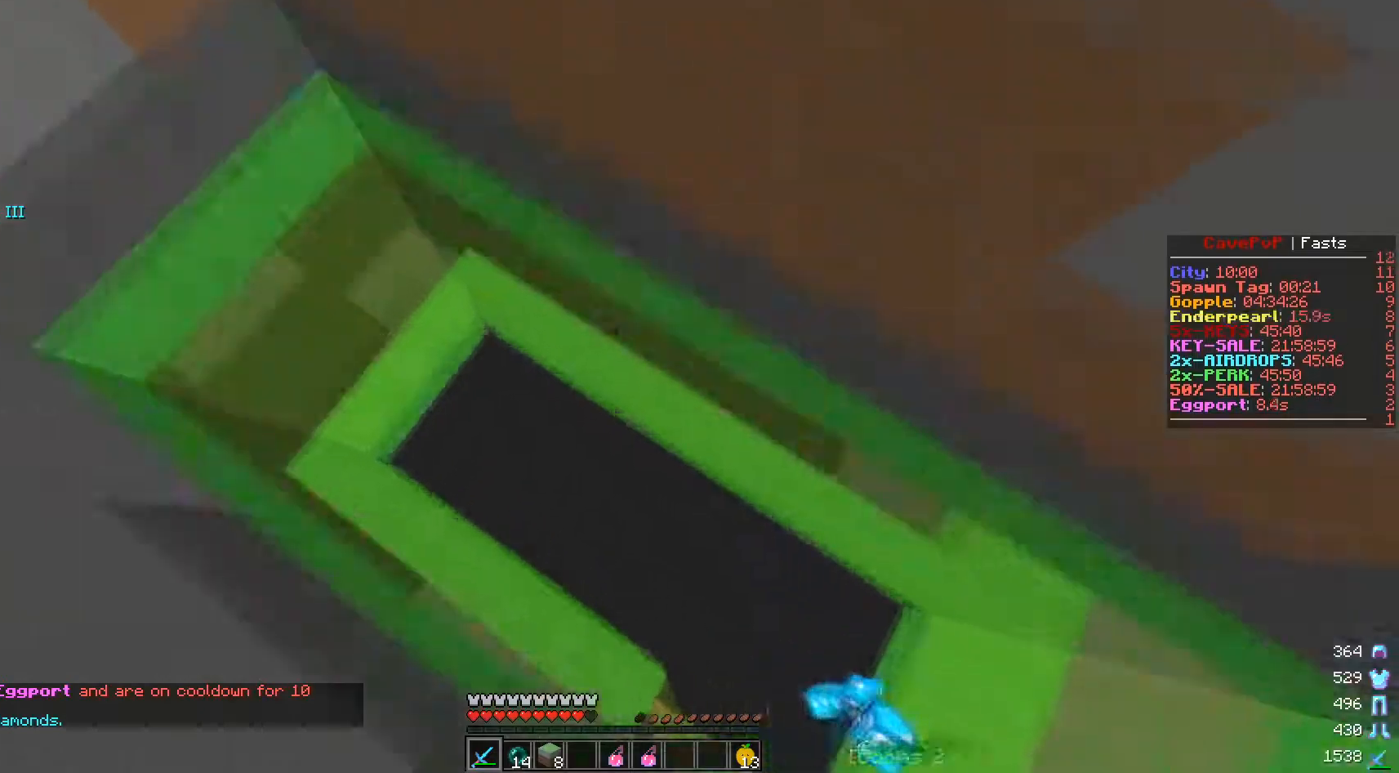
{"keys": [], "mouse": [], "events": []}
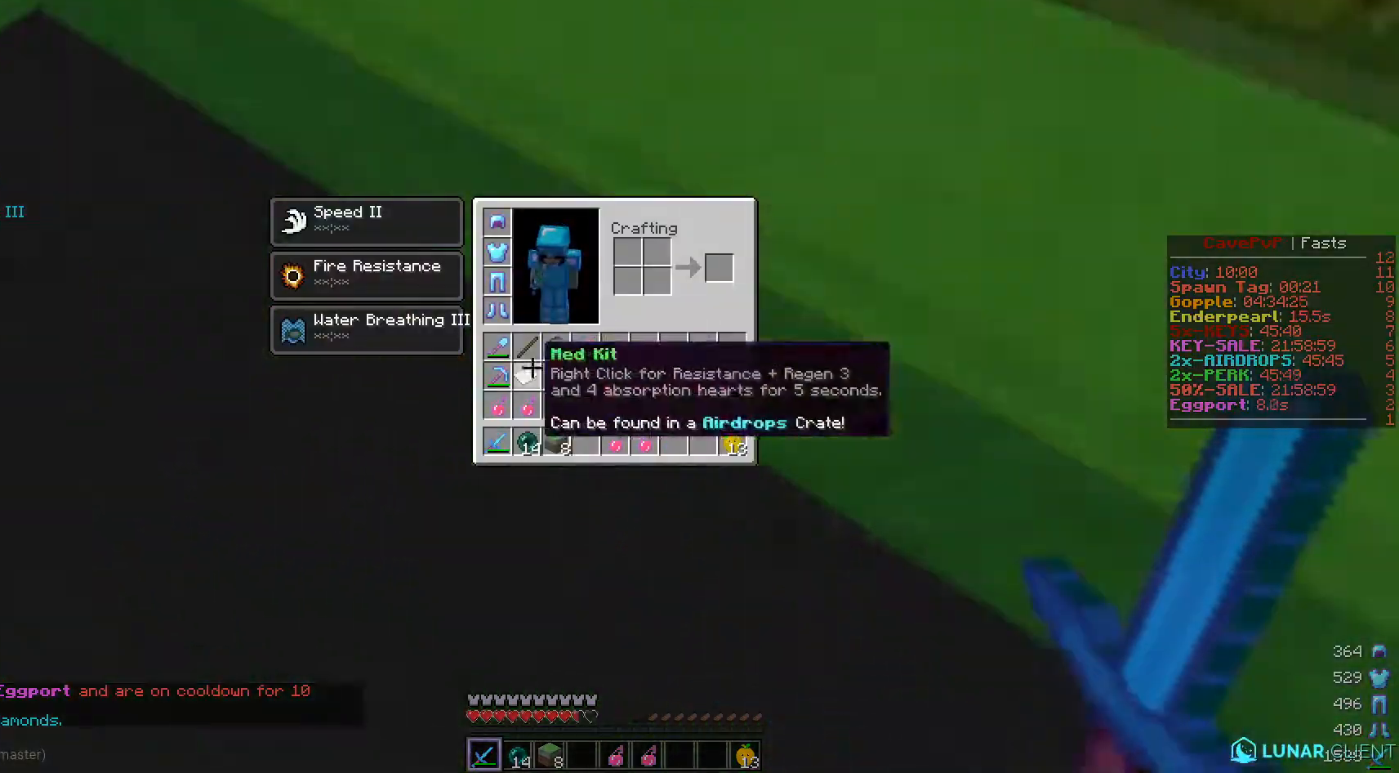
{"keys": ["d", "w"], "mouse": [], "events": [[367, "d", "down"], [418, "w", "down"]]}
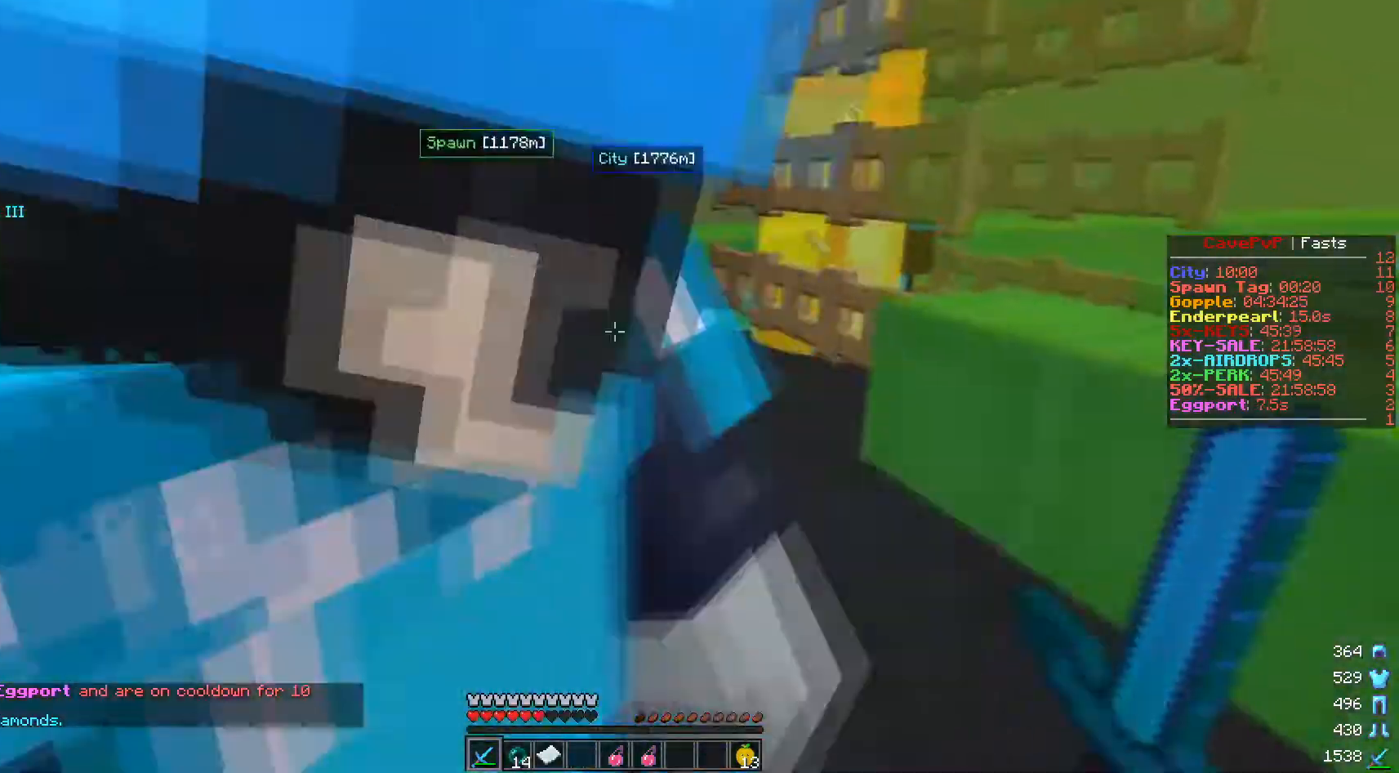
{"keys": ["a", "w"], "mouse": [], "events": [[117, "mouse_left", "down"], [284, "mouse_left", "up"], [351, "a", "down"], [367, "d", "up"]]}
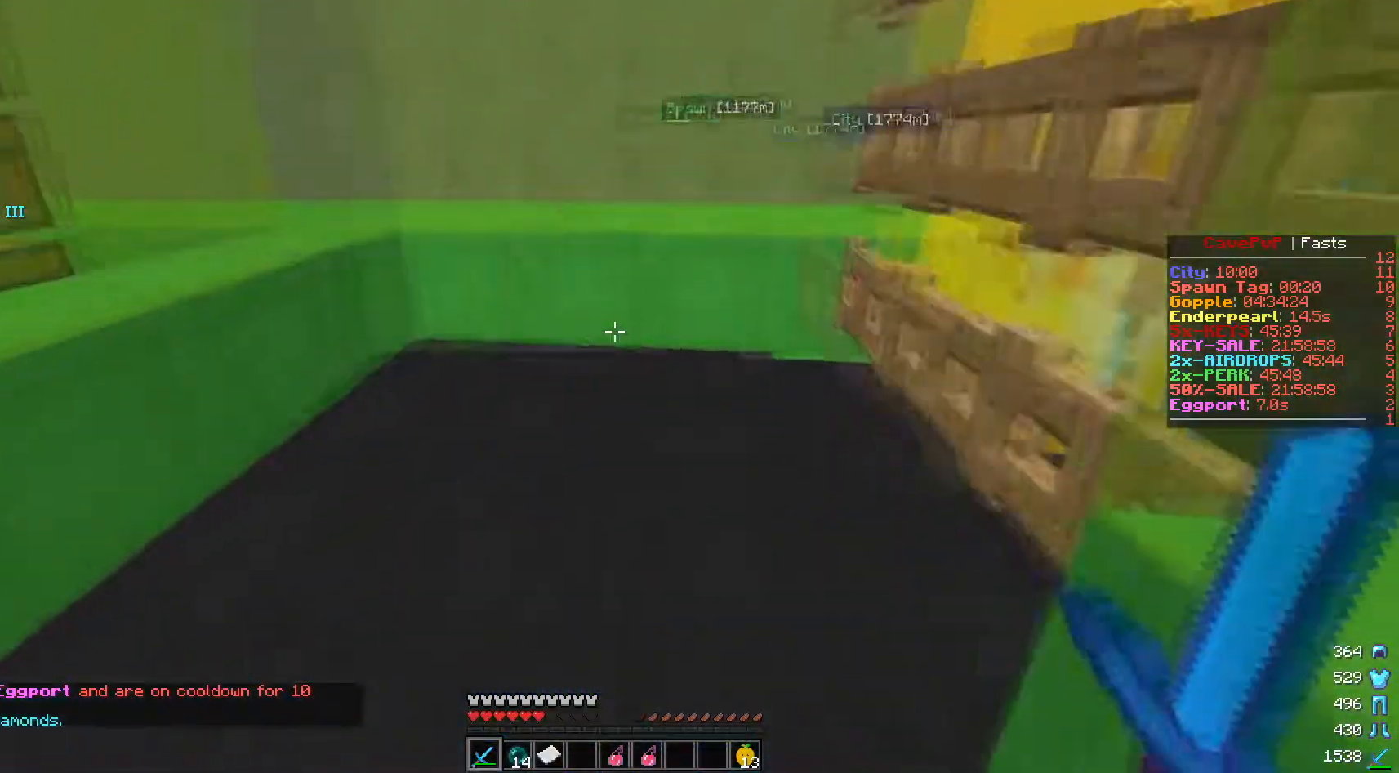
{"keys": [], "mouse": [], "events": [[217, "w", "up"], [267, "a", "up"]]}
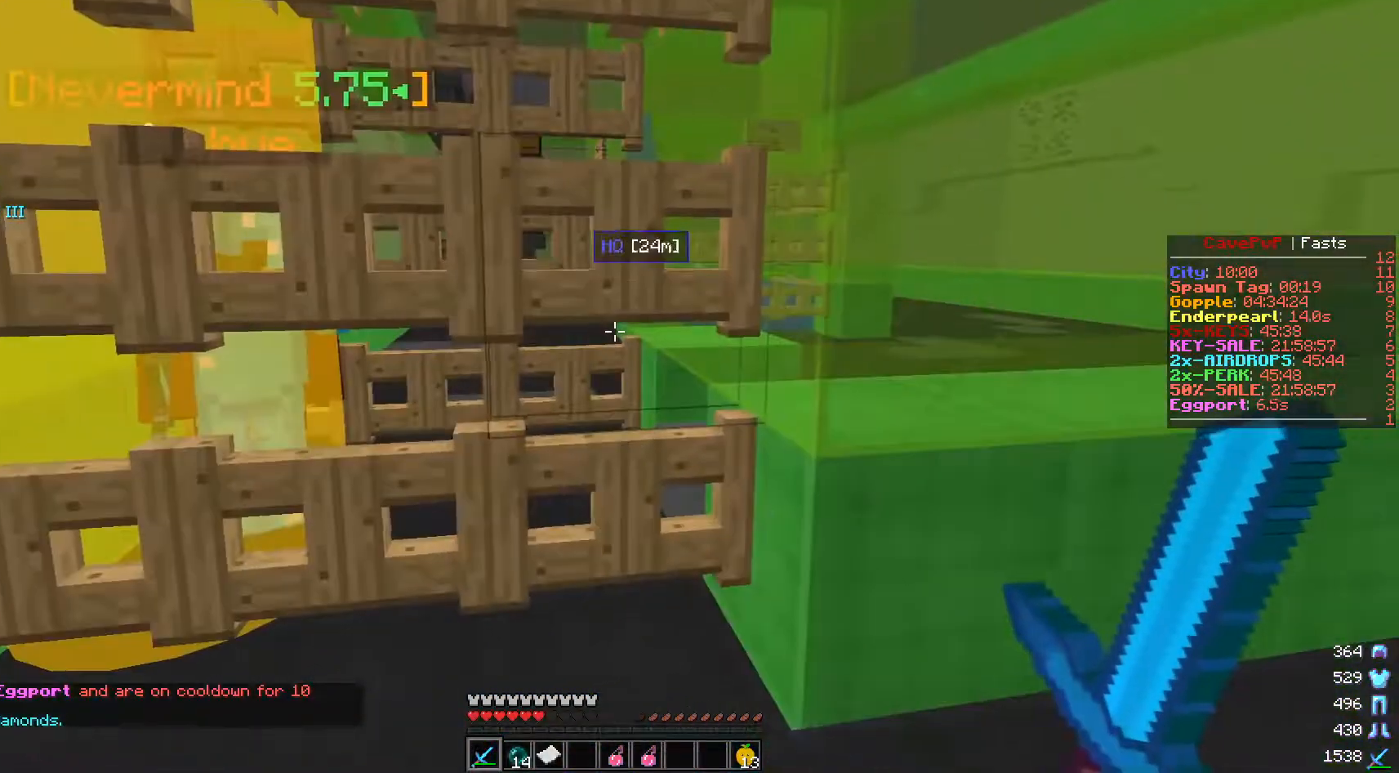
{"keys": [], "mouse": [], "events": []}
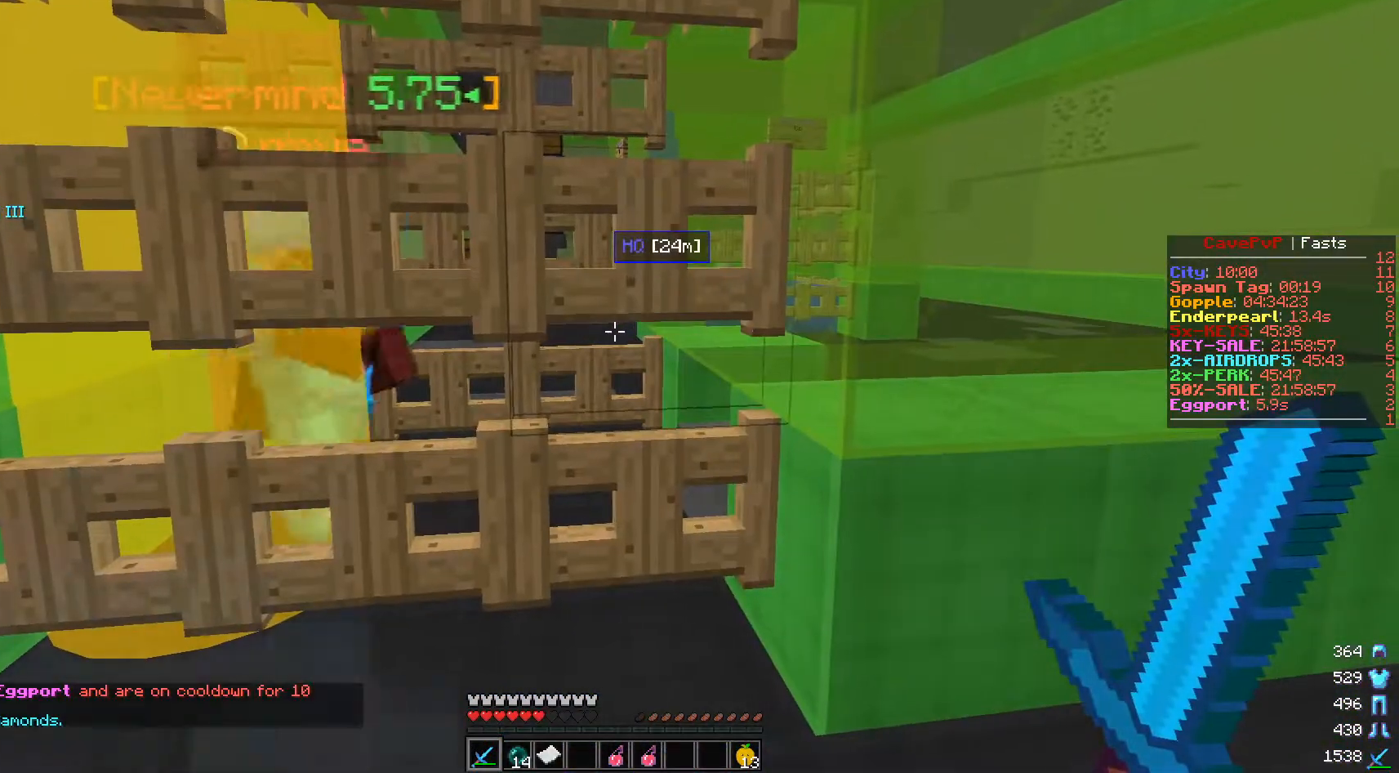
{"keys": [], "mouse": [], "events": []}
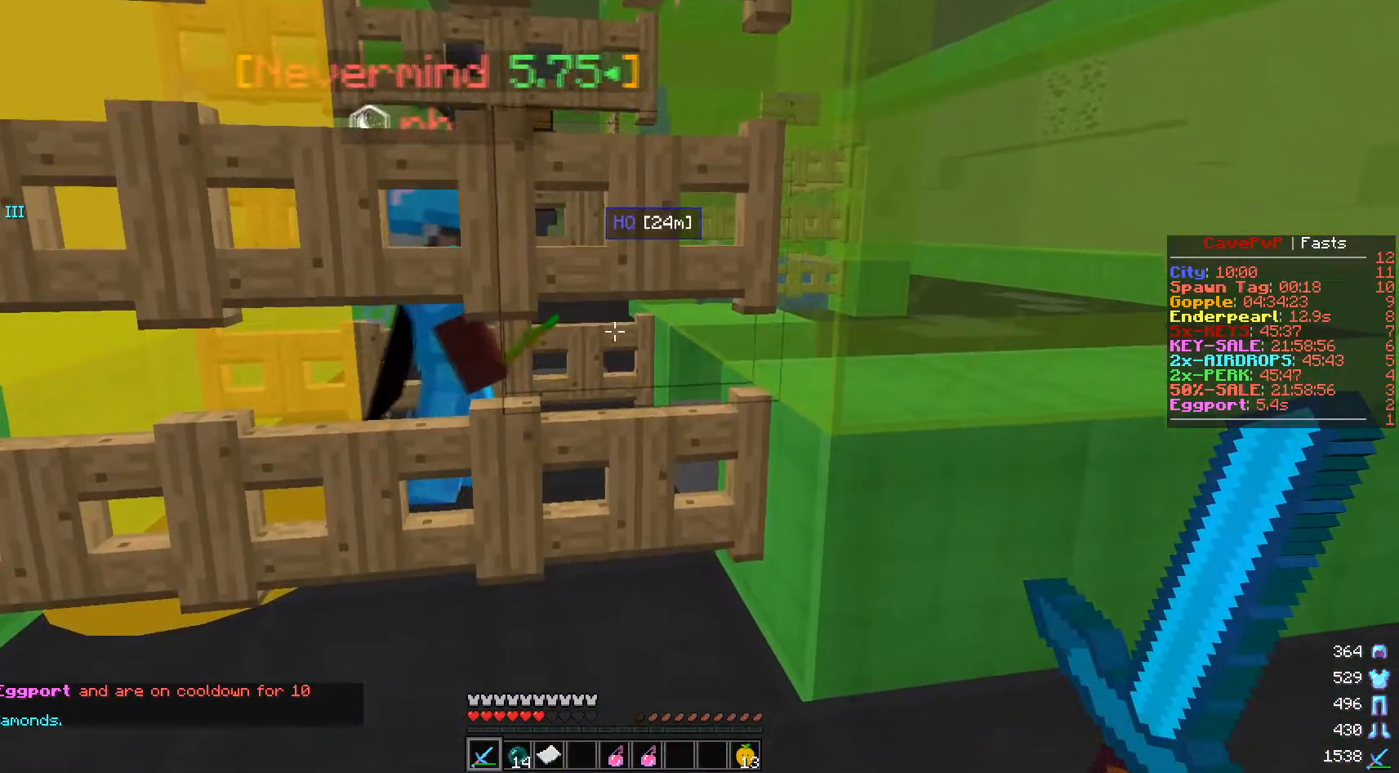
{"keys": [], "mouse": [], "events": []}
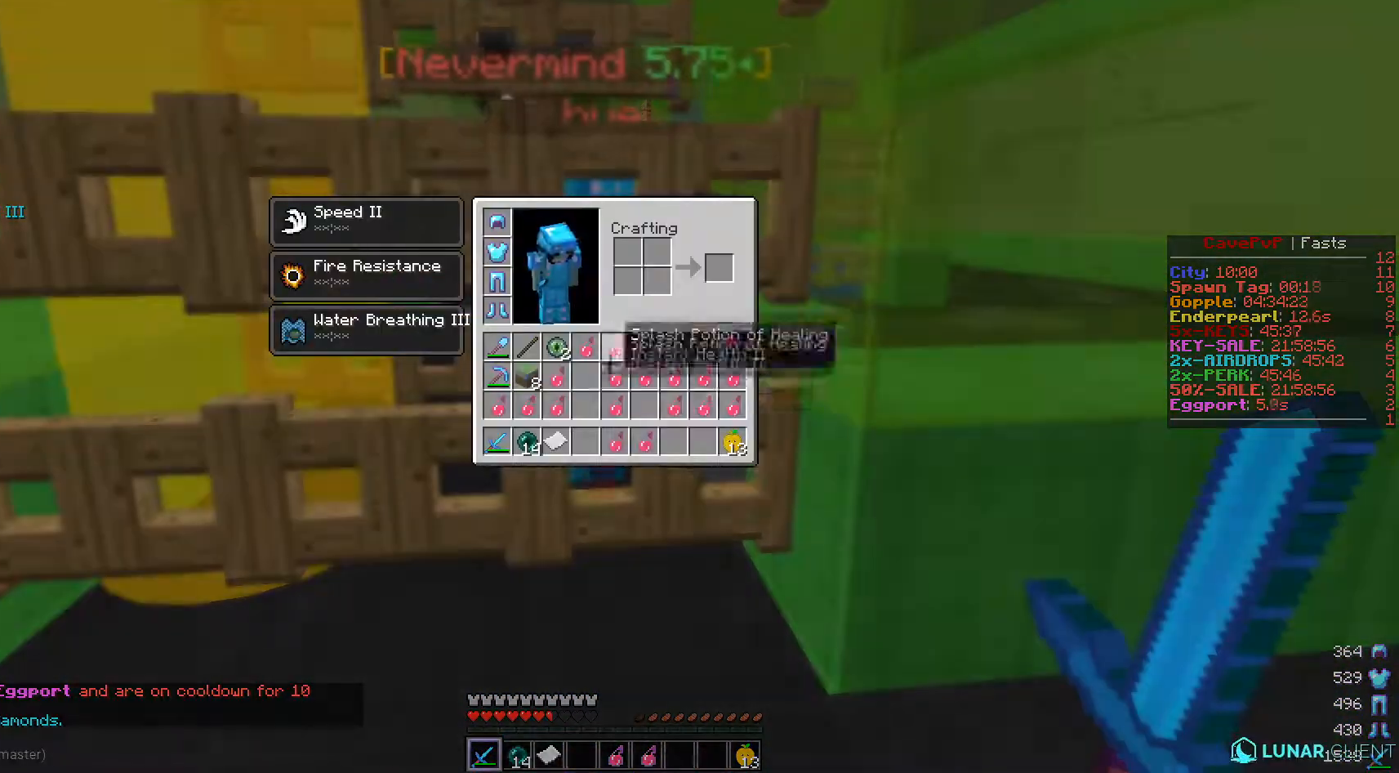
{"keys": [], "mouse": [], "events": []}
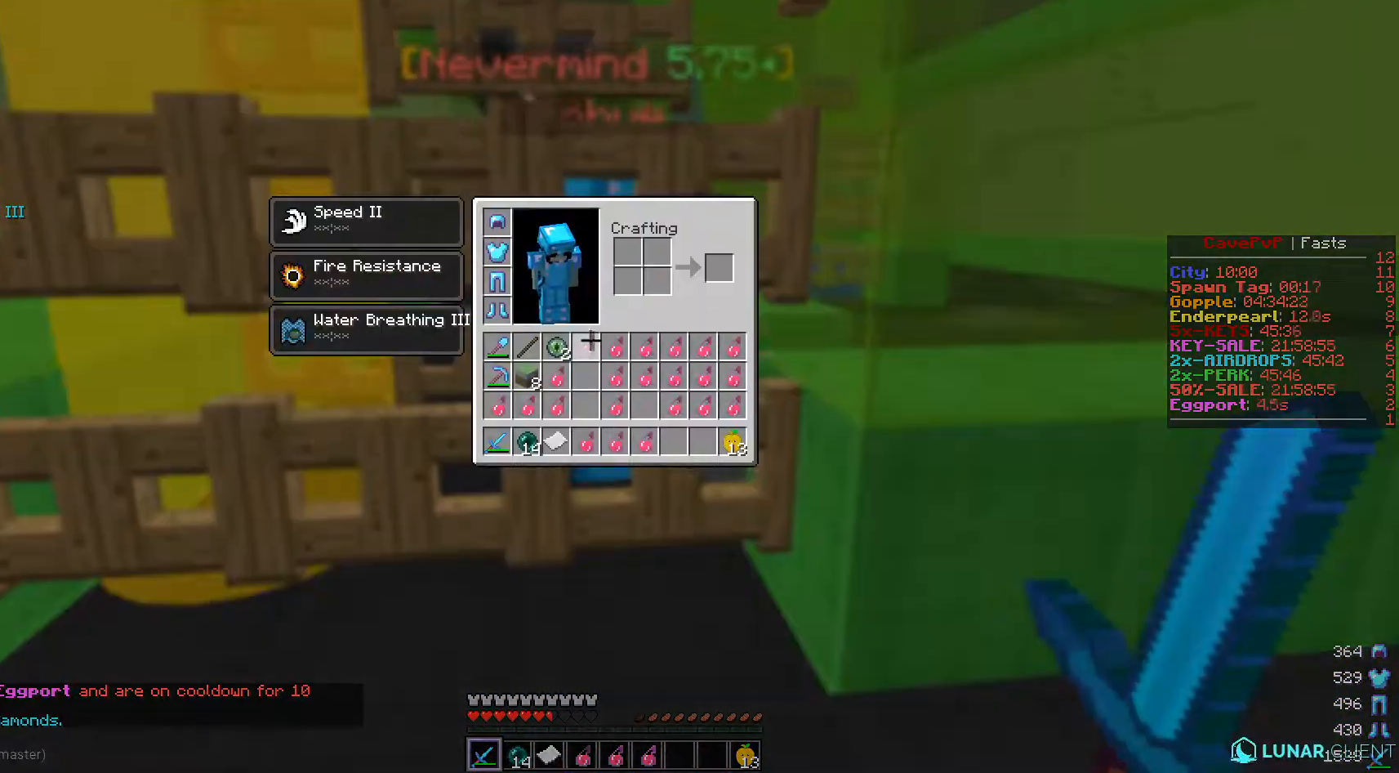
{"keys": [], "mouse": [], "events": []}
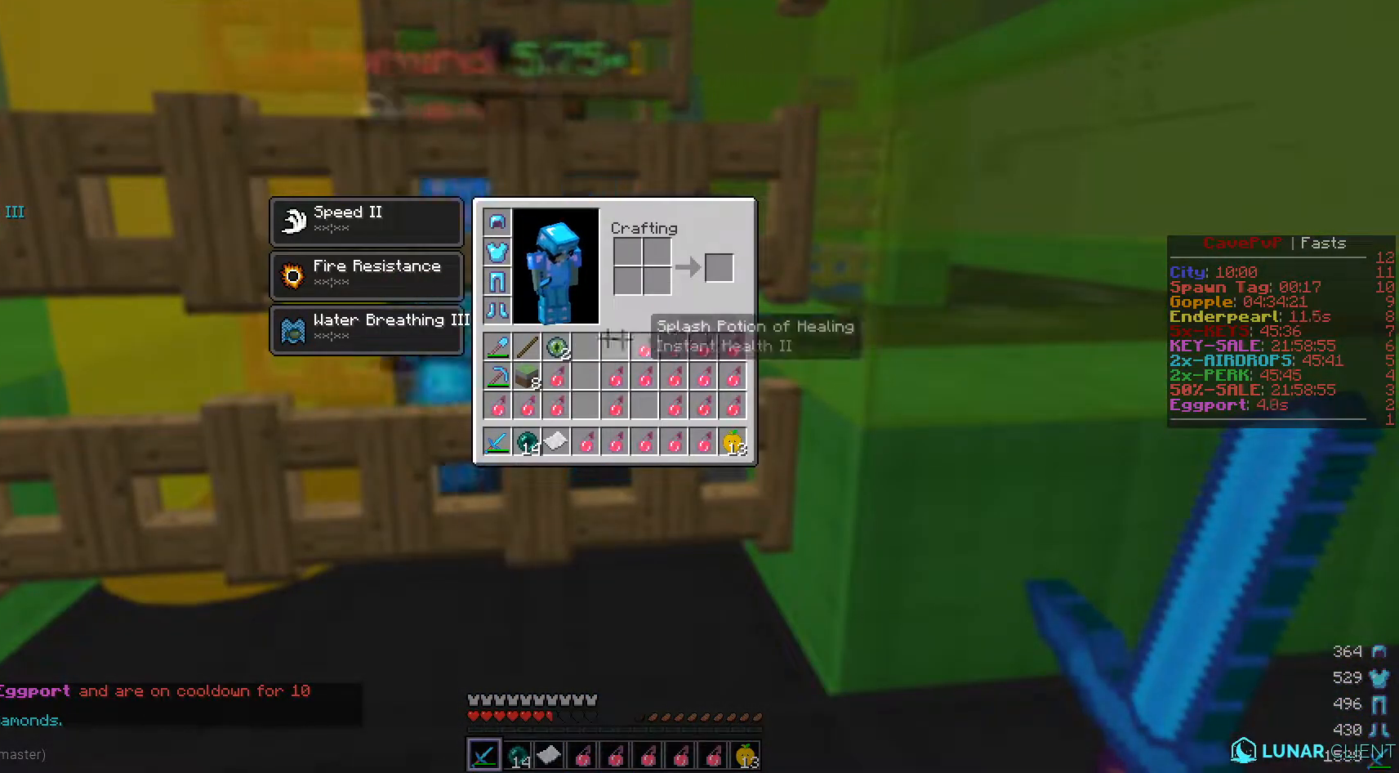
{"keys": [], "mouse": [], "events": []}